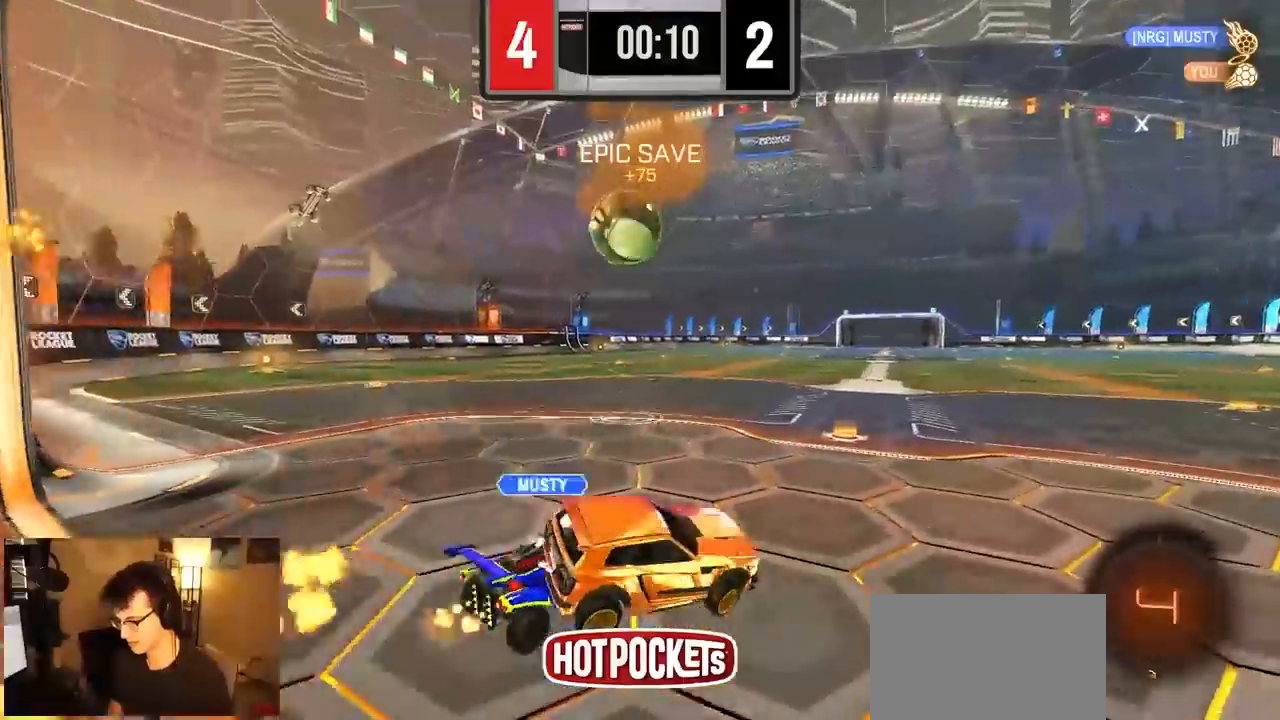
Gameplay with a controller (PlayStation layout); each line is a JSON object with the inputs held at the frame after it. "events" lists button and stick changes between this image and that frame as [ms after this image, input, new state], when the widget could be followed in between. Not read: L3 R3 SELECT START TOUCHPAD.
{"buttons": ["R2"], "left_stick": "left", "right_stick": "center", "events": [[17, "L2", "down"], [250, "R2", "down"], [267, "L2", "up"]]}
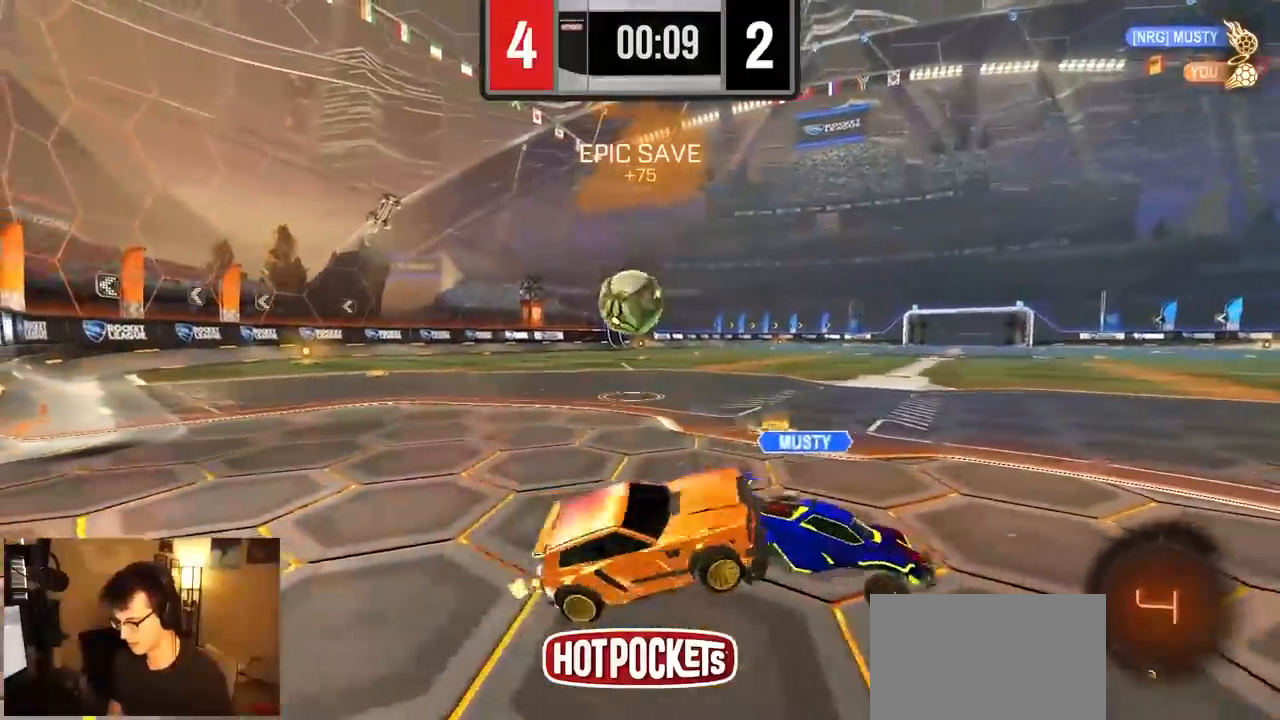
{"buttons": ["R2"], "left_stick": "left", "right_stick": "center", "events": [[17, "R2", "up"], [283, "R2", "down"]]}
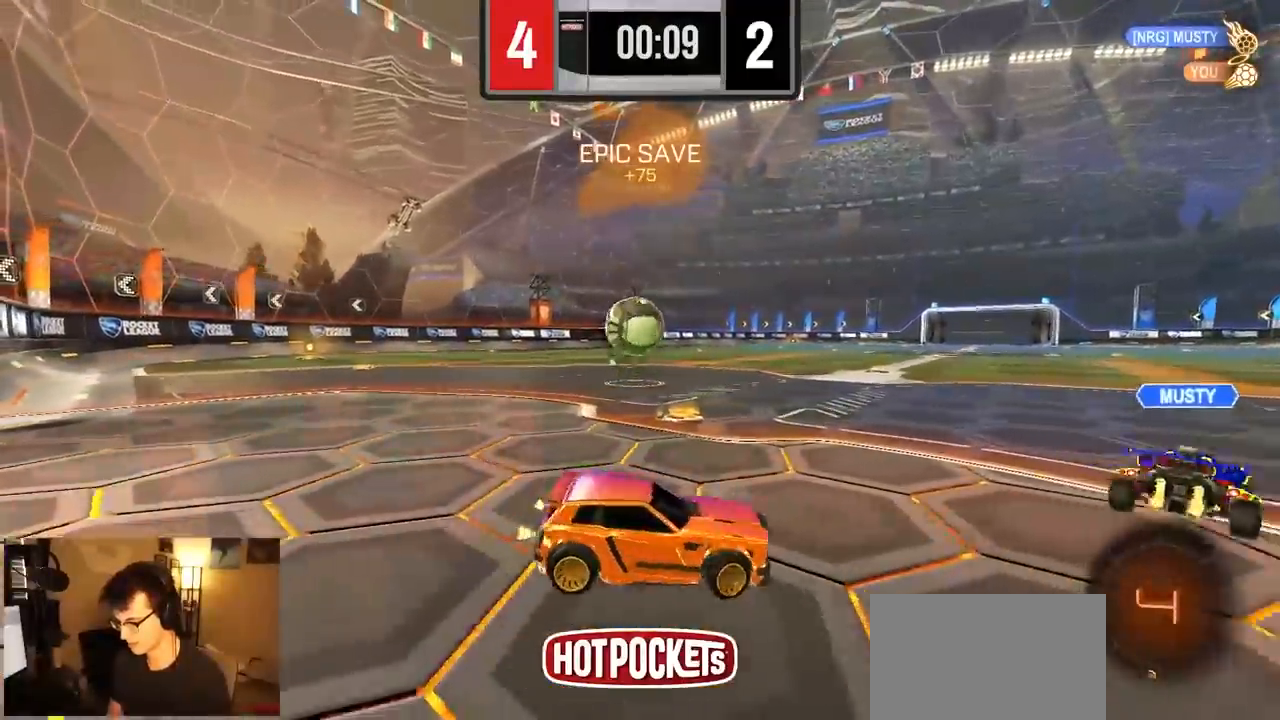
{"buttons": ["SQUARE", "R2"], "left_stick": "left", "right_stick": "center", "events": [[33, "SQUARE", "down"], [183, "SQUARE", "up"], [417, "SQUARE", "down"]]}
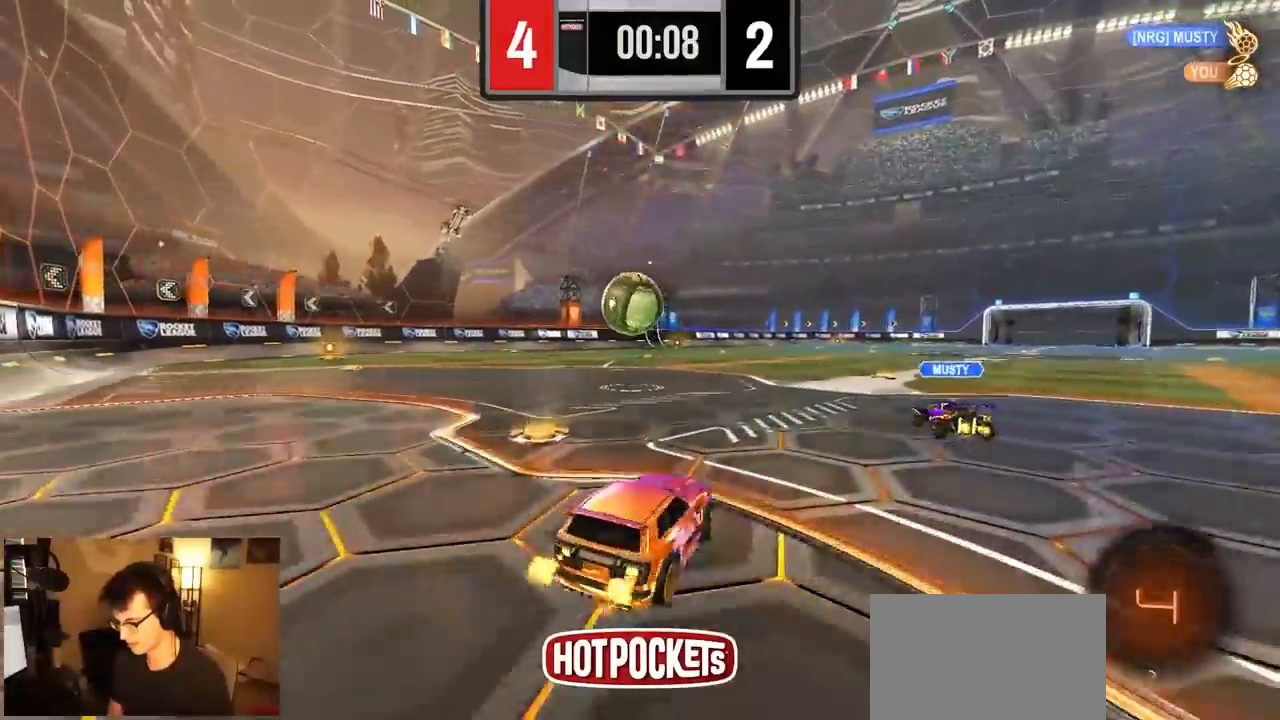
{"buttons": ["L2"], "left_stick": "left", "right_stick": "center", "events": [[33, "SQUARE", "up"], [417, "R2", "up"], [483, "L2", "down"]]}
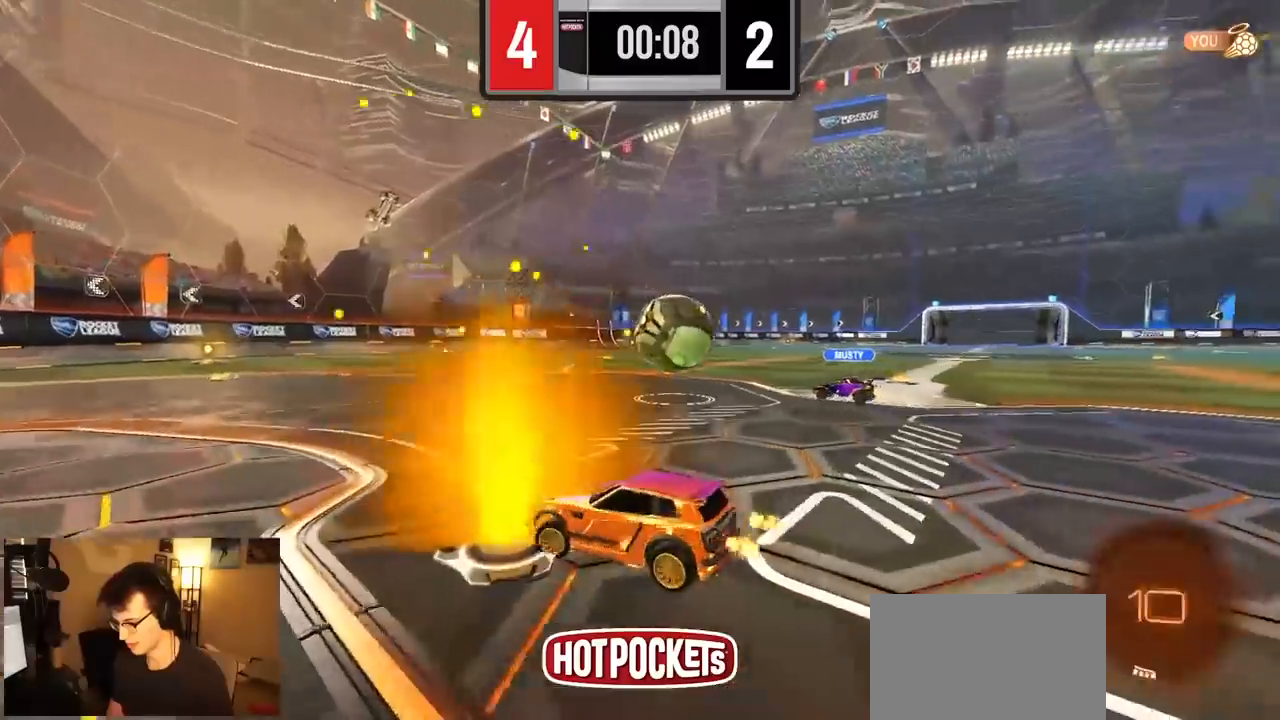
{"buttons": ["L2"], "left_stick": "right", "right_stick": "center", "events": [[67, "R2", "down"], [83, "L2", "up"], [417, "R2", "up"], [433, "L2", "down"], [433, "left_stick", "right"]]}
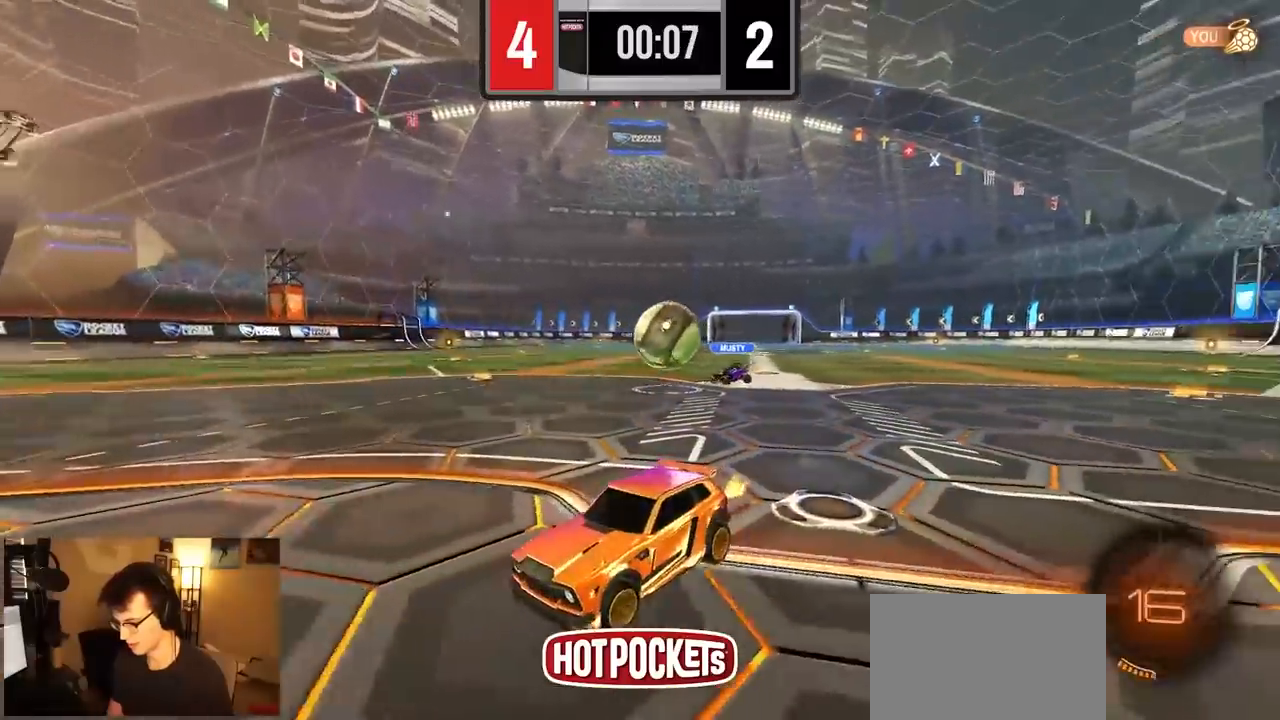
{"buttons": ["L2"], "left_stick": "right", "right_stick": "center", "events": [[33, "left_stick", "center"], [133, "left_stick", "right"]]}
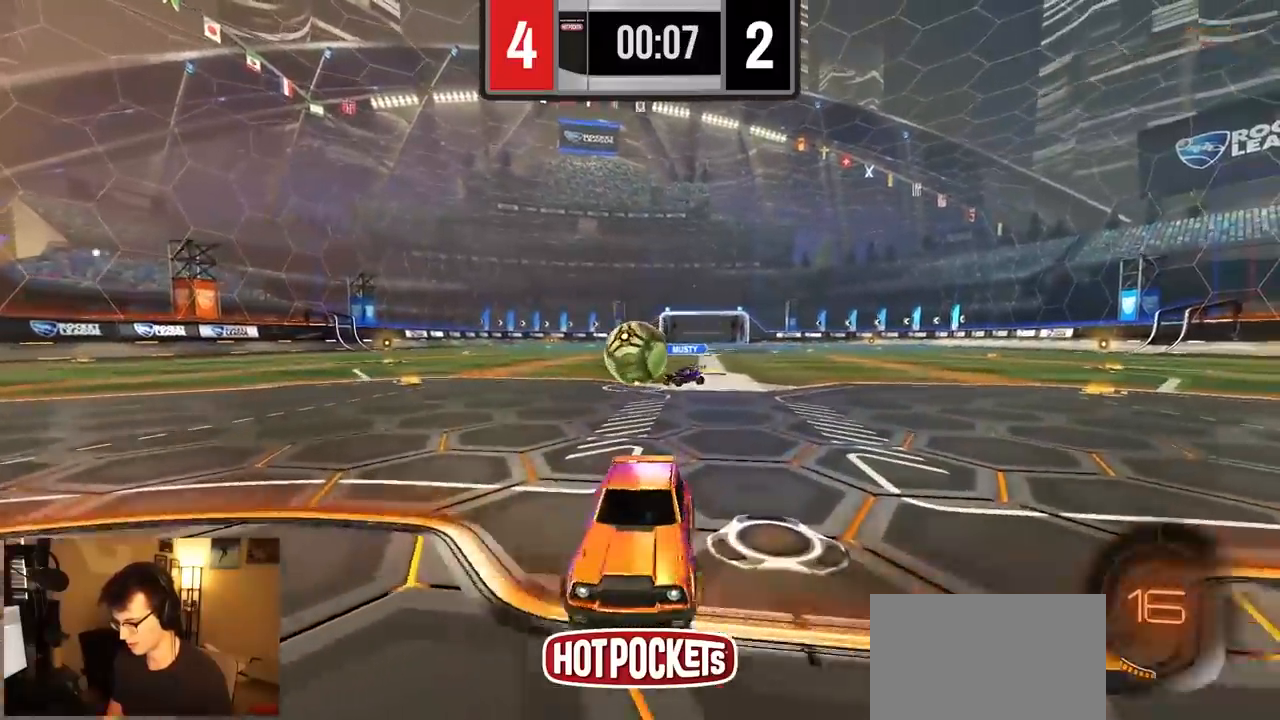
{"buttons": ["R2"], "left_stick": "right", "right_stick": "center", "events": [[67, "R2", "down"], [67, "left_stick", "center"], [83, "L2", "up"], [200, "left_stick", "right"]]}
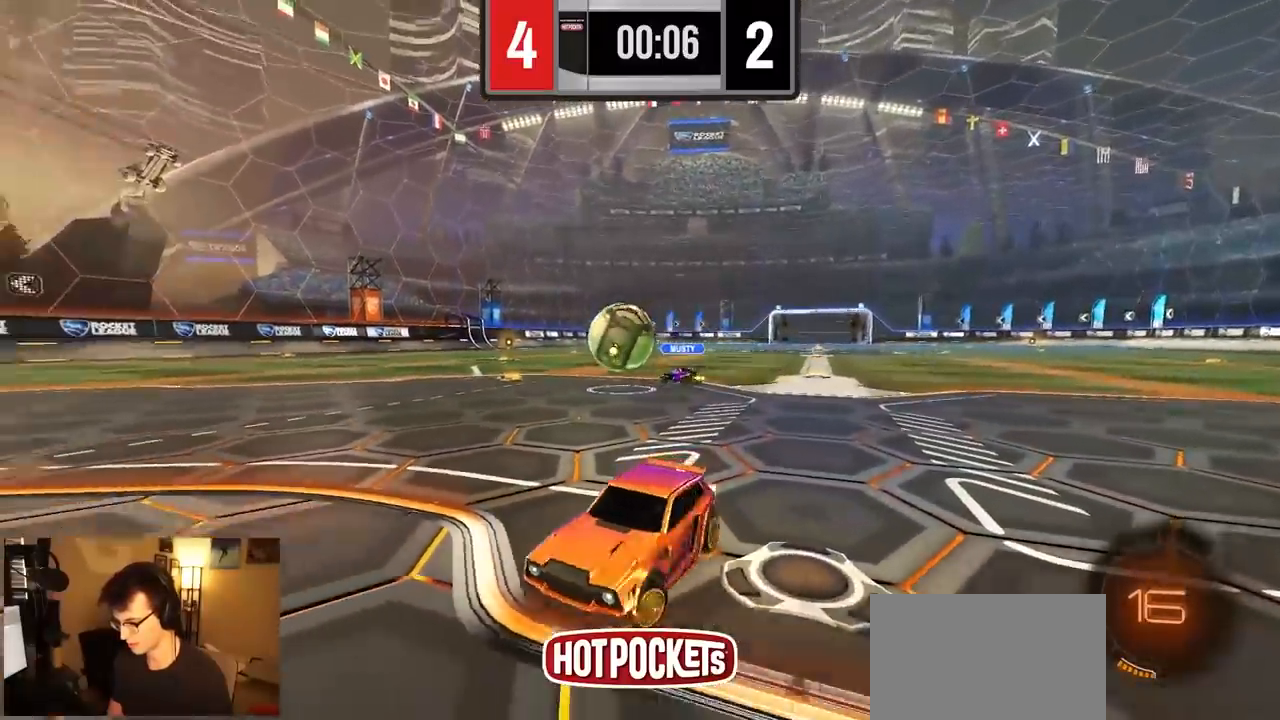
{"buttons": [], "left_stick": "right", "right_stick": "center", "events": [[33, "R2", "up"], [217, "R2", "down"], [383, "R2", "up"]]}
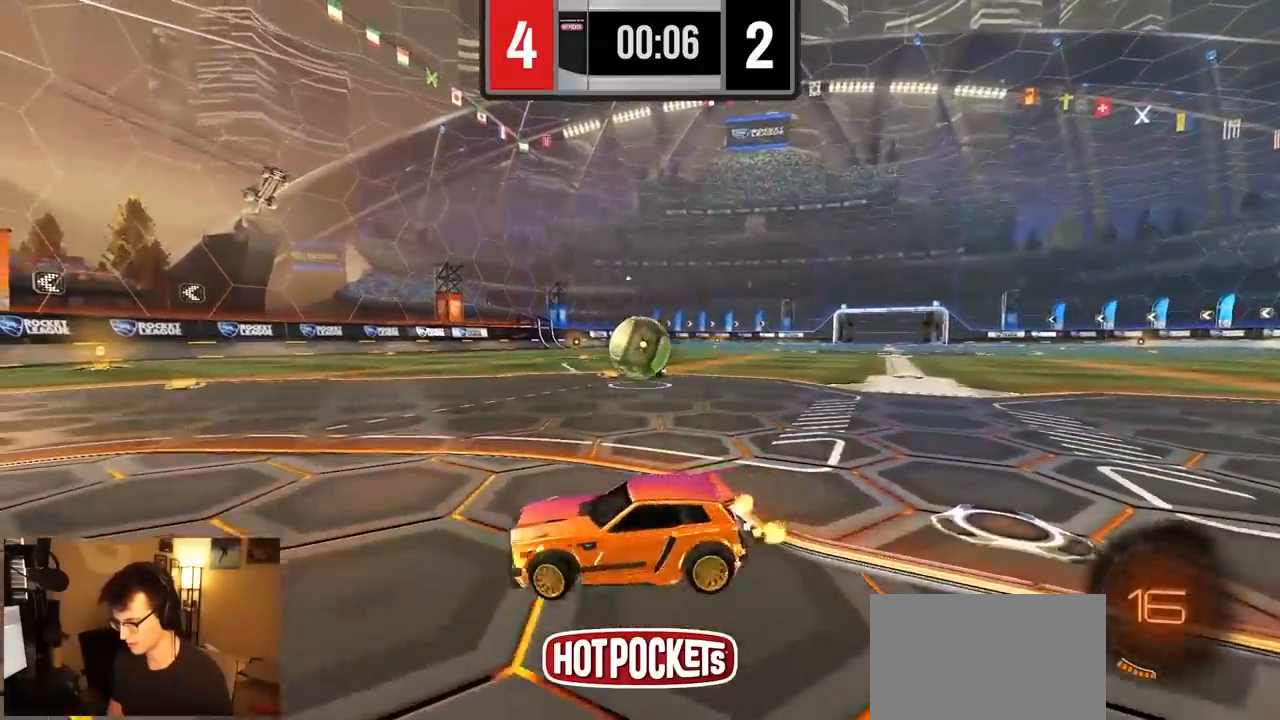
{"buttons": ["L2"], "left_stick": "center", "right_stick": "center", "events": [[100, "left_stick", "center"], [433, "L2", "down"]]}